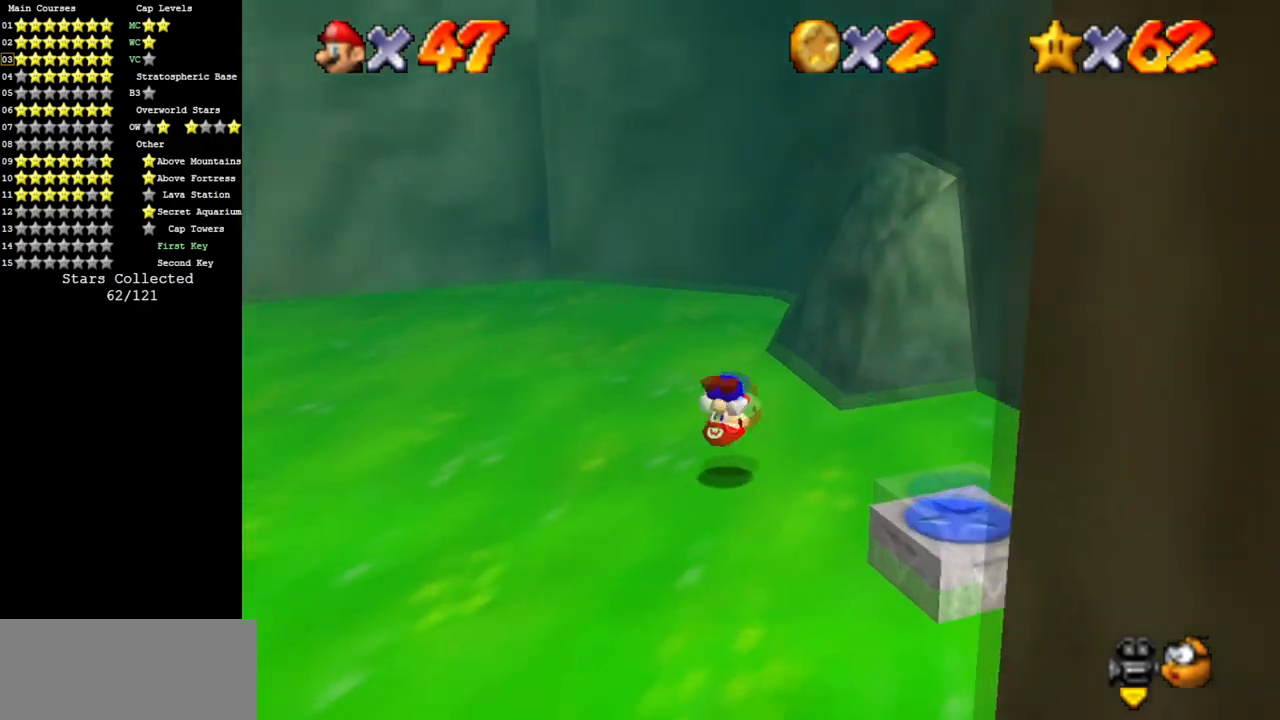
Gameplay with a controller (Nintendo layout); each line is a JSON object with the inputs held at the frame after it. "events" lists button and stick changes between this image and that frame as [ms after this image, input, new state], when the widget could be followed in between. Not read: L3 R3.
{"buttons": [], "left_stick": "up-left", "events": [[116, "C_DOWN", "down"], [116, "C_RIGHT", "down"], [116, "left_stick", "up-left"], [250, "C_DOWN", "up"], [250, "C_RIGHT", "up"], [350, "C_DOWN", "down"], [350, "C_RIGHT", "down"], [467, "C_DOWN", "up"], [500, "C_RIGHT", "up"]]}
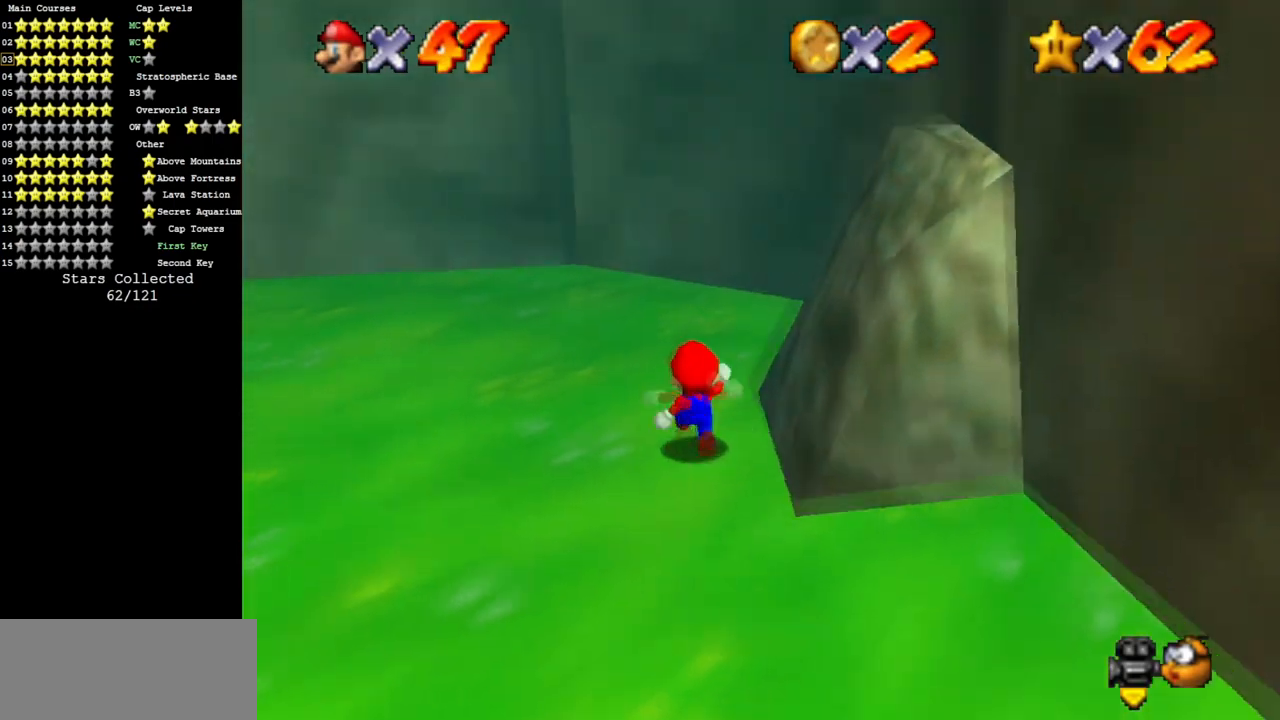
{"buttons": [], "left_stick": "up-left", "events": [[34, "C_DOWN", "down"], [34, "C_RIGHT", "down"], [184, "C_DOWN", "up"], [184, "C_RIGHT", "up"], [317, "B", "down"], [467, "B", "up"]]}
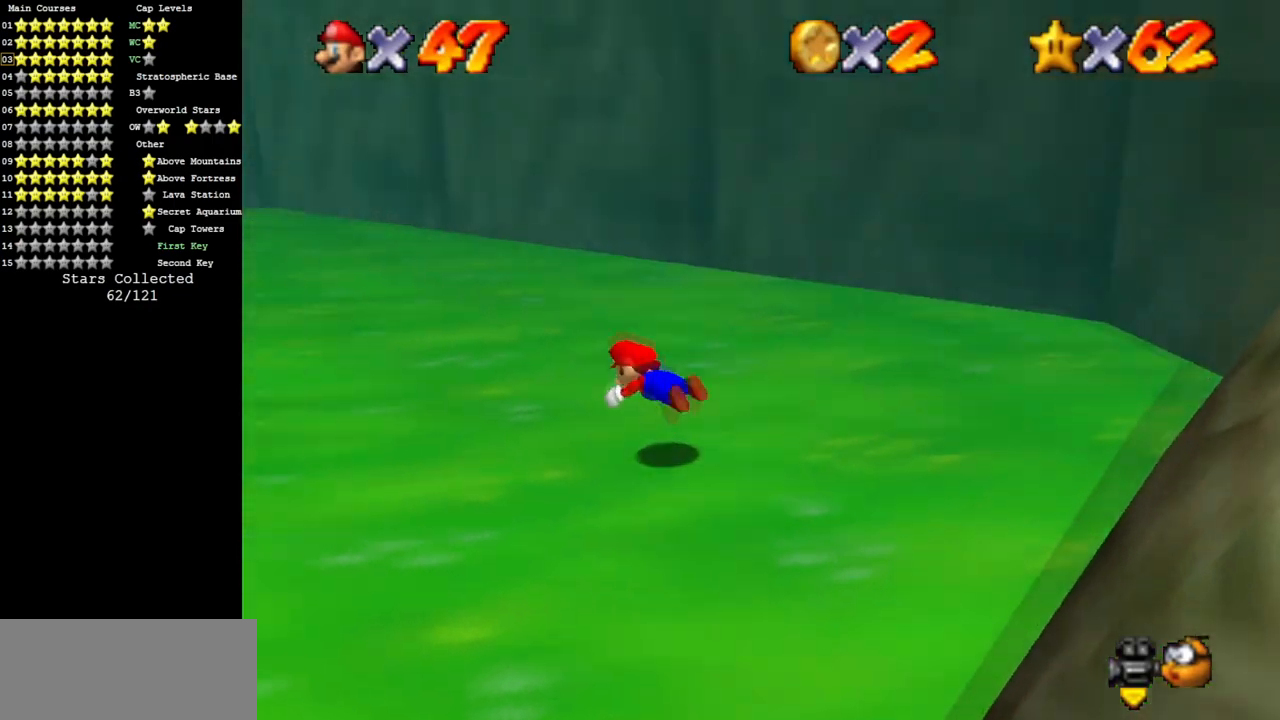
{"buttons": [], "left_stick": "up", "events": [[183, "A", "down"], [250, "A", "up"], [350, "C_DOWN", "down"], [350, "C_RIGHT", "down"], [350, "left_stick", "up"], [500, "C_DOWN", "up"], [500, "C_RIGHT", "up"]]}
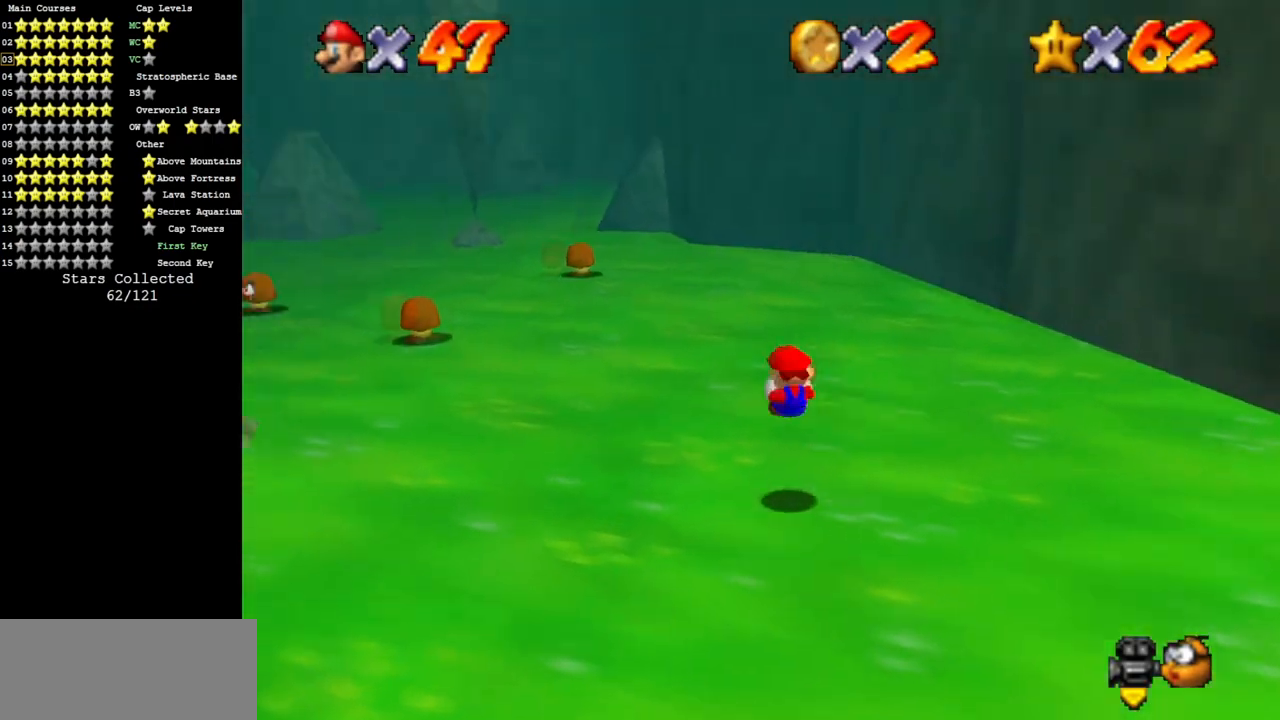
{"buttons": [], "left_stick": "up", "events": [[217, "B", "down"], [334, "B", "up"]]}
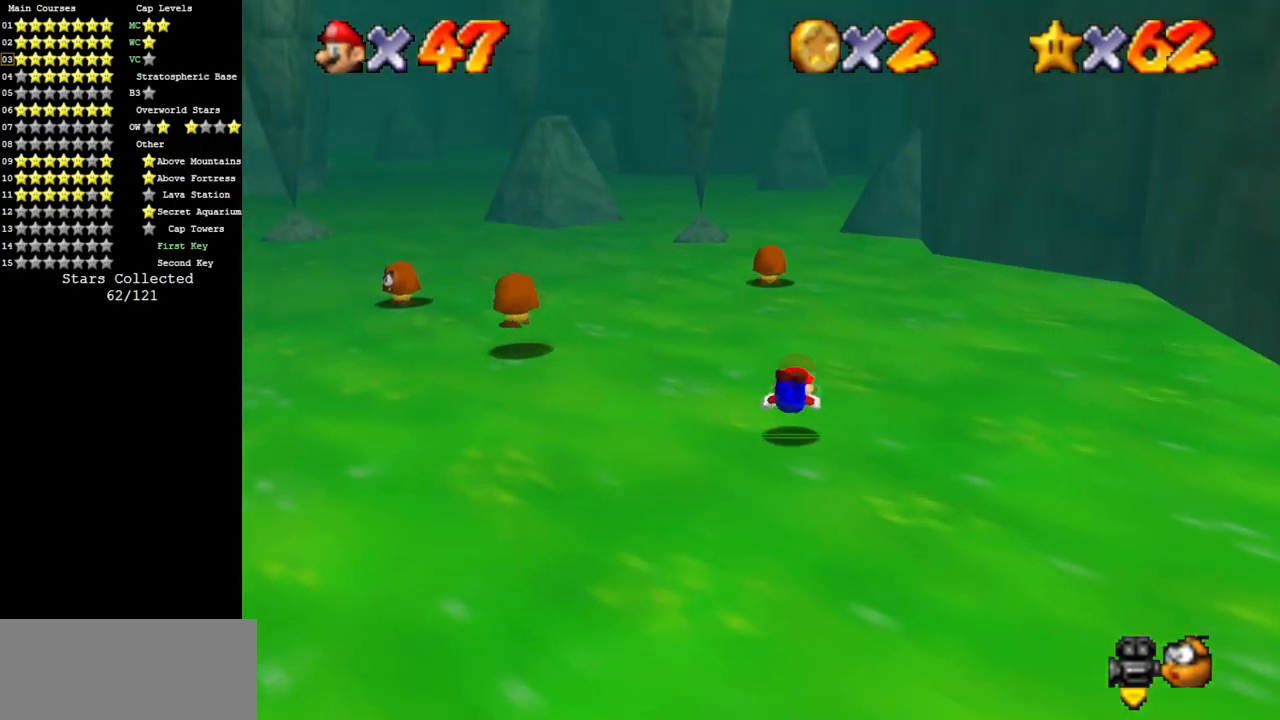
{"buttons": ["A"], "left_stick": "up", "events": [[83, "A", "down"]]}
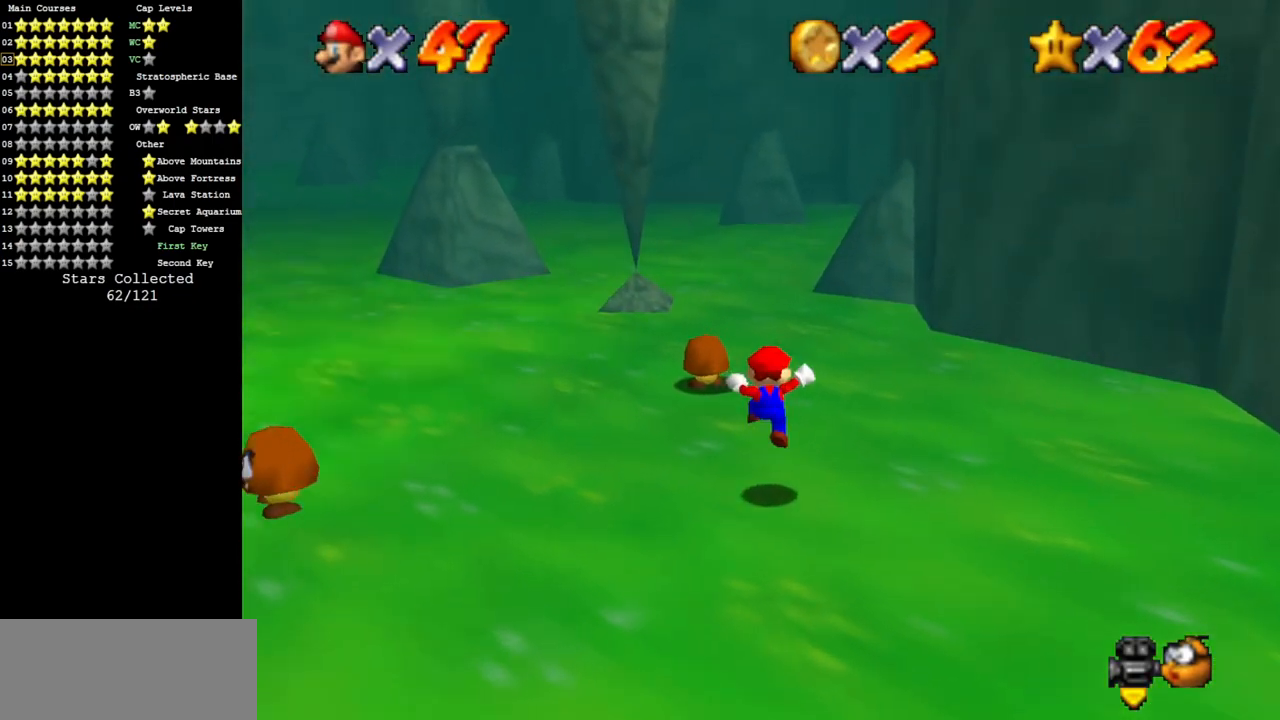
{"buttons": [], "left_stick": "up", "events": [[17, "left_stick", "center"], [150, "B", "down"], [150, "left_stick", "up"], [267, "A", "up"], [267, "B", "up"]]}
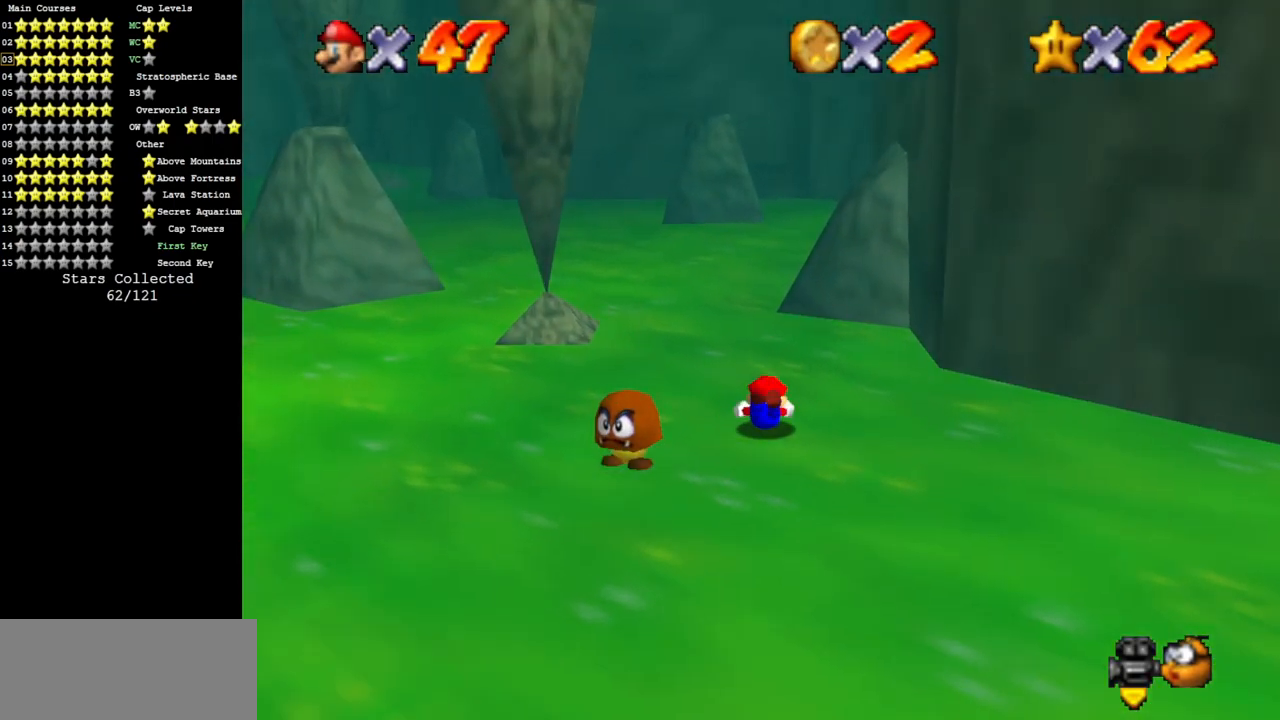
{"buttons": [], "left_stick": "up", "events": [[16, "A", "down"], [16, "B", "down"], [133, "A", "up"], [133, "B", "up"]]}
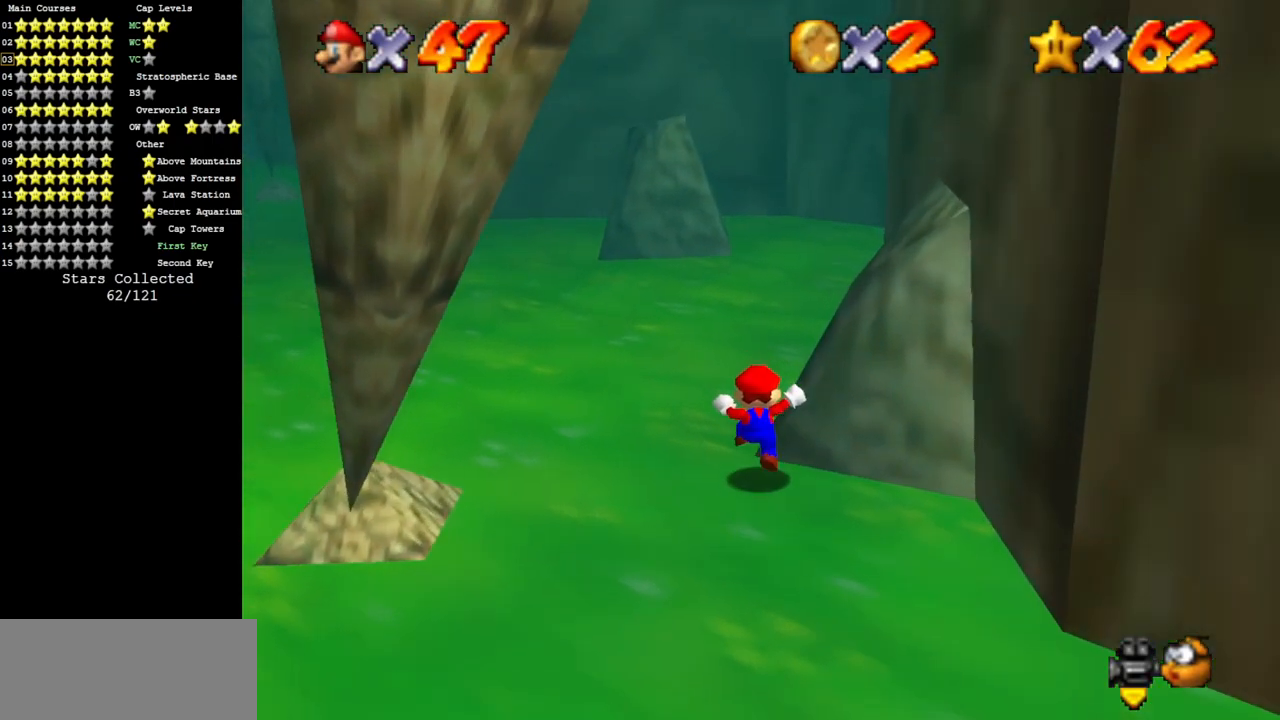
{"buttons": [], "left_stick": "up", "events": [[117, "A", "down"], [184, "A", "up"], [250, "B", "down"], [434, "B", "up"]]}
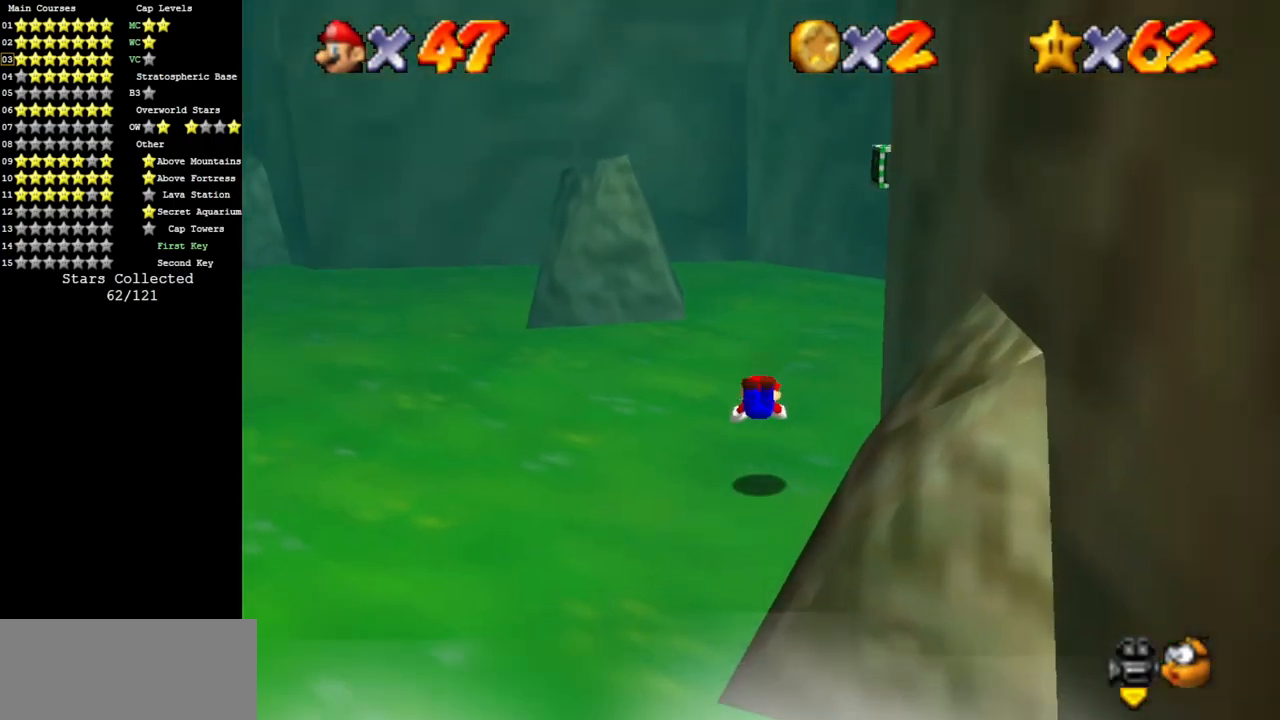
{"buttons": ["C_DOWN", "C_LEFT"], "left_stick": "up-right", "events": [[183, "A", "down"], [250, "A", "up"], [433, "C_DOWN", "down"], [433, "C_LEFT", "down"], [433, "left_stick", "up-right"]]}
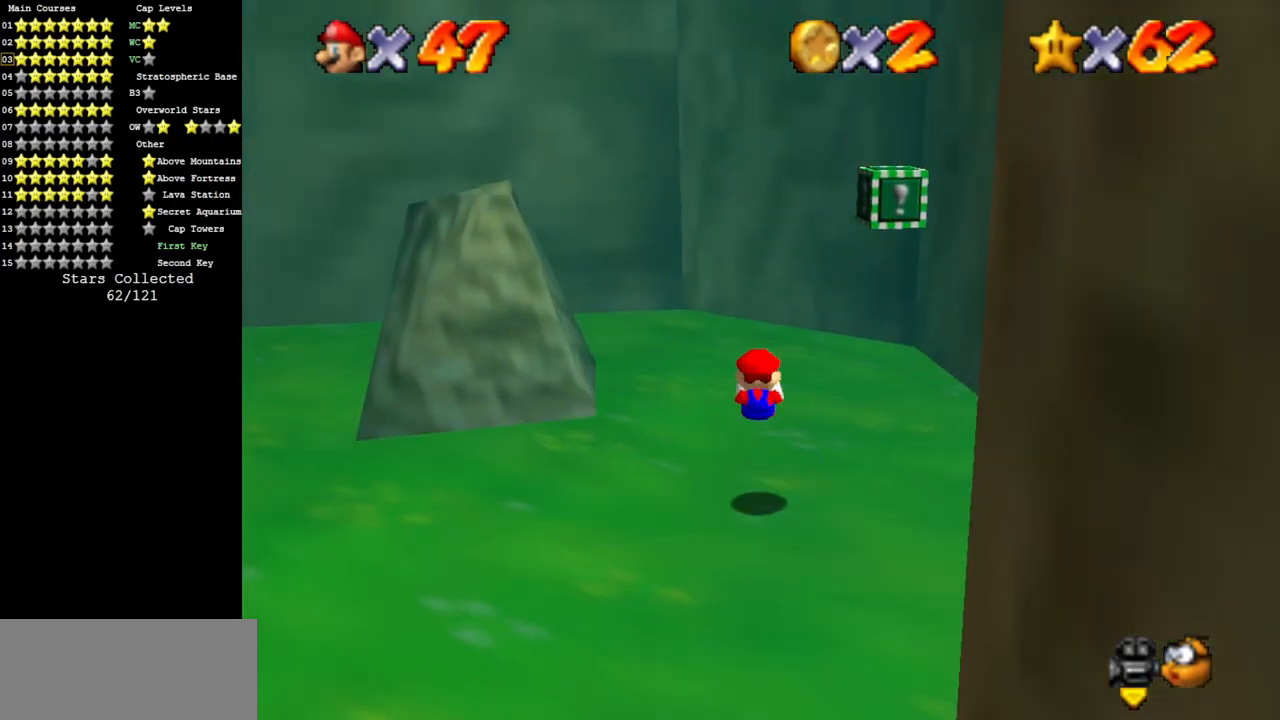
{"buttons": [], "left_stick": "down", "events": [[17, "C_DOWN", "up"], [17, "C_LEFT", "up"], [100, "C_DOWN", "down"], [100, "C_LEFT", "down"], [267, "C_DOWN", "up"], [267, "C_LEFT", "up"], [451, "left_stick", "down"]]}
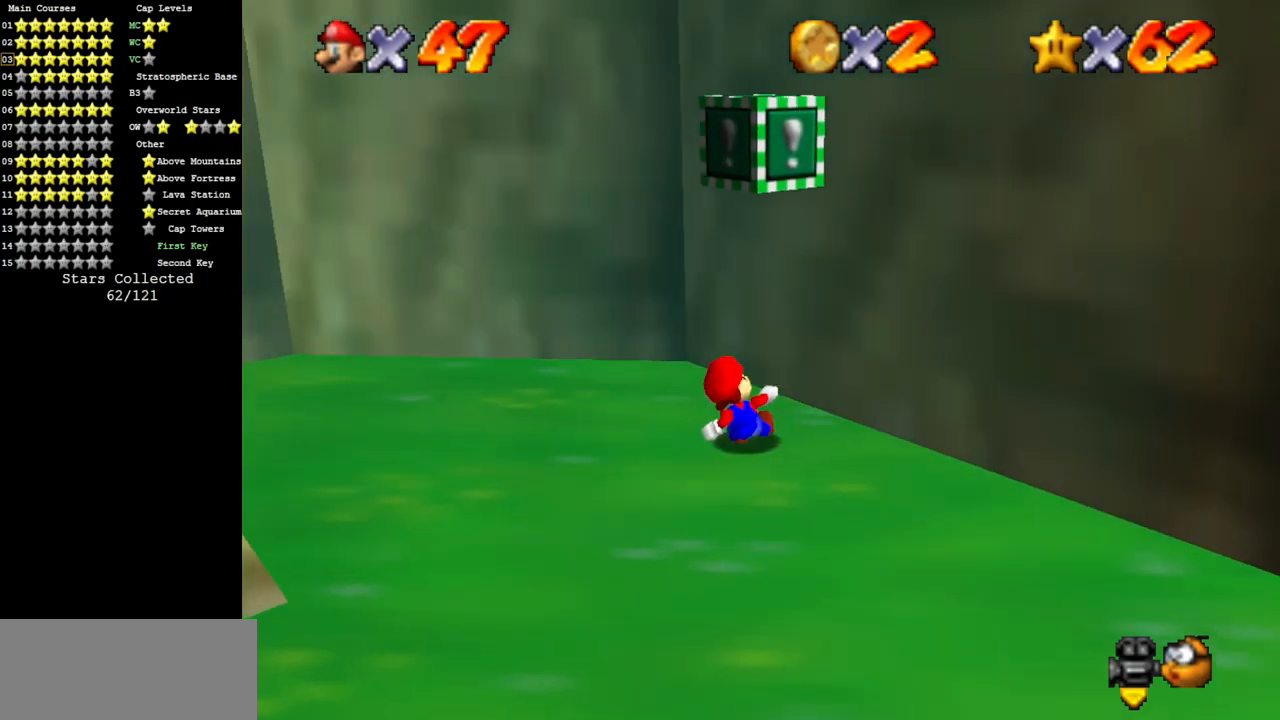
{"buttons": ["C_DOWN", "C_LEFT"], "left_stick": "up-left", "events": [[100, "A", "down"], [183, "A", "up"], [200, "left_stick", "right"], [300, "C_DOWN", "down"], [300, "C_LEFT", "down"], [300, "left_stick", "up-left"]]}
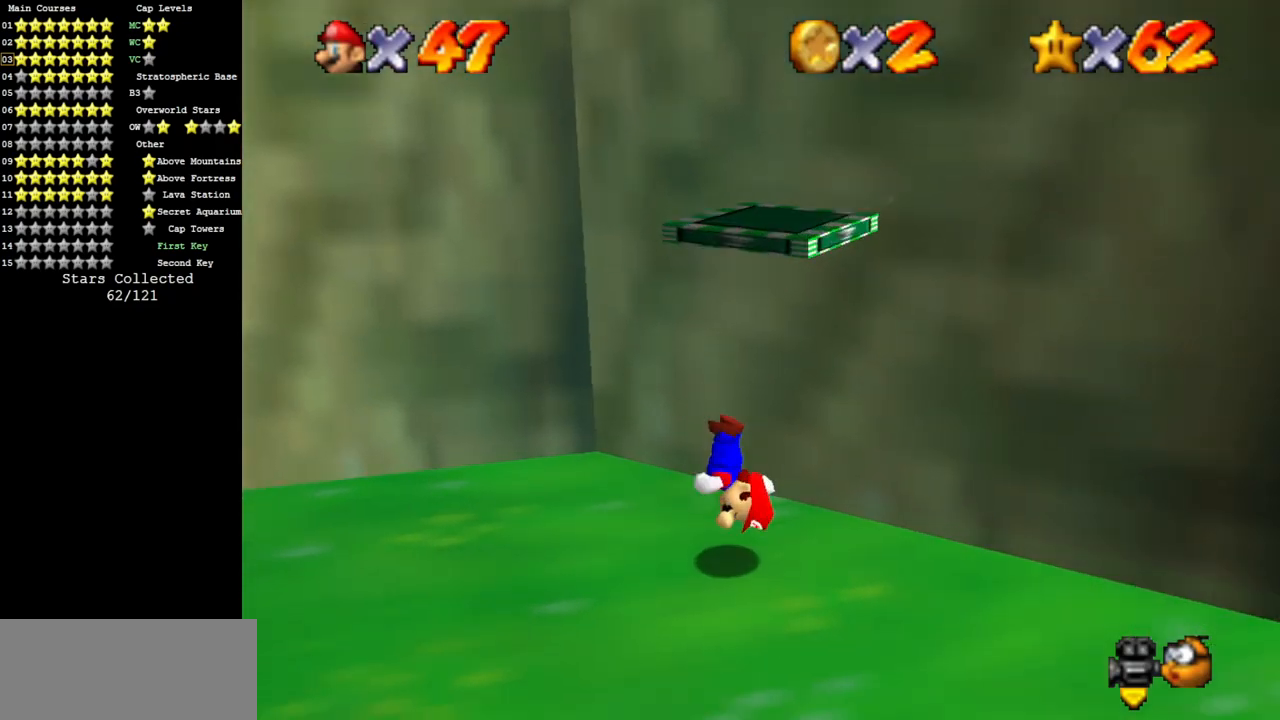
{"buttons": [], "left_stick": "down-right", "events": [[200, "C_DOWN", "up"], [200, "C_LEFT", "up"], [200, "left_stick", "center"], [467, "left_stick", "down-right"]]}
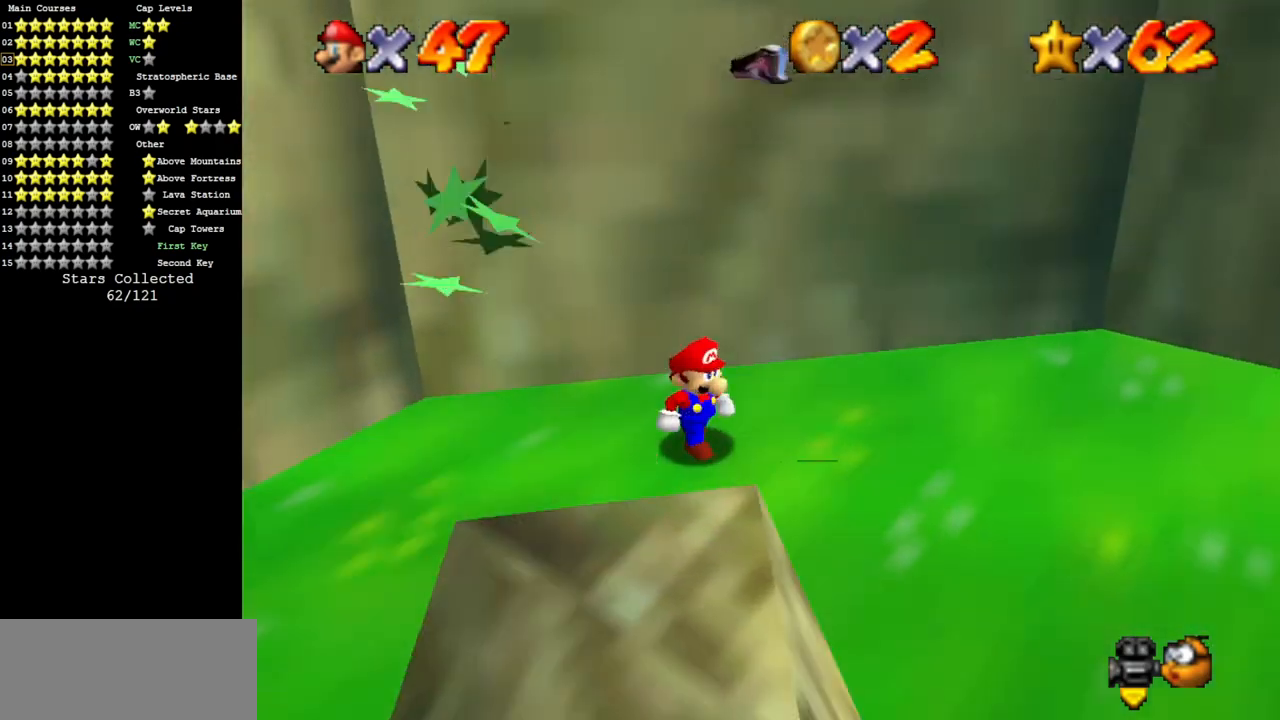
{"buttons": [], "left_stick": "right", "events": [[83, "A", "down"], [300, "left_stick", "right"], [367, "A", "up"]]}
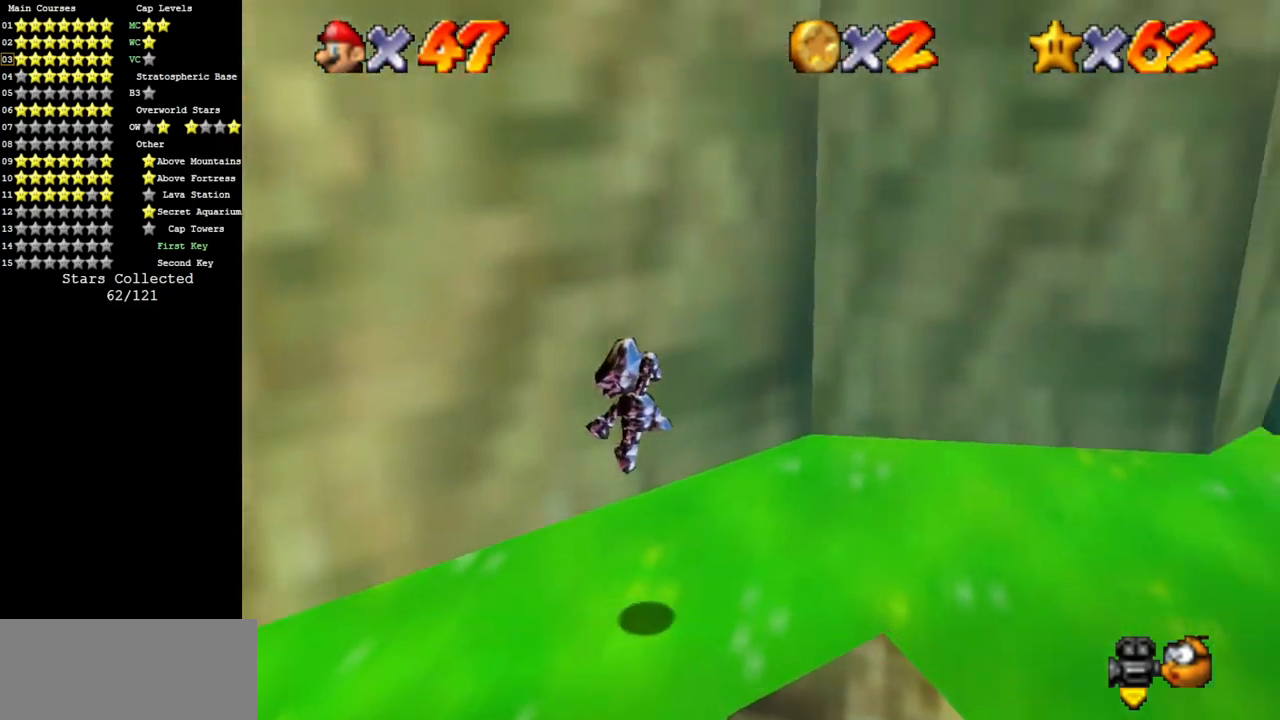
{"buttons": [], "left_stick": "up-right", "events": [[17, "C_DOWN", "down"], [17, "C_LEFT", "down"], [184, "C_DOWN", "up"], [184, "C_LEFT", "up"], [284, "C_LEFT", "down"], [351, "C_DOWN", "down"], [368, "left_stick", "up-right"], [468, "C_DOWN", "up"], [468, "C_LEFT", "up"]]}
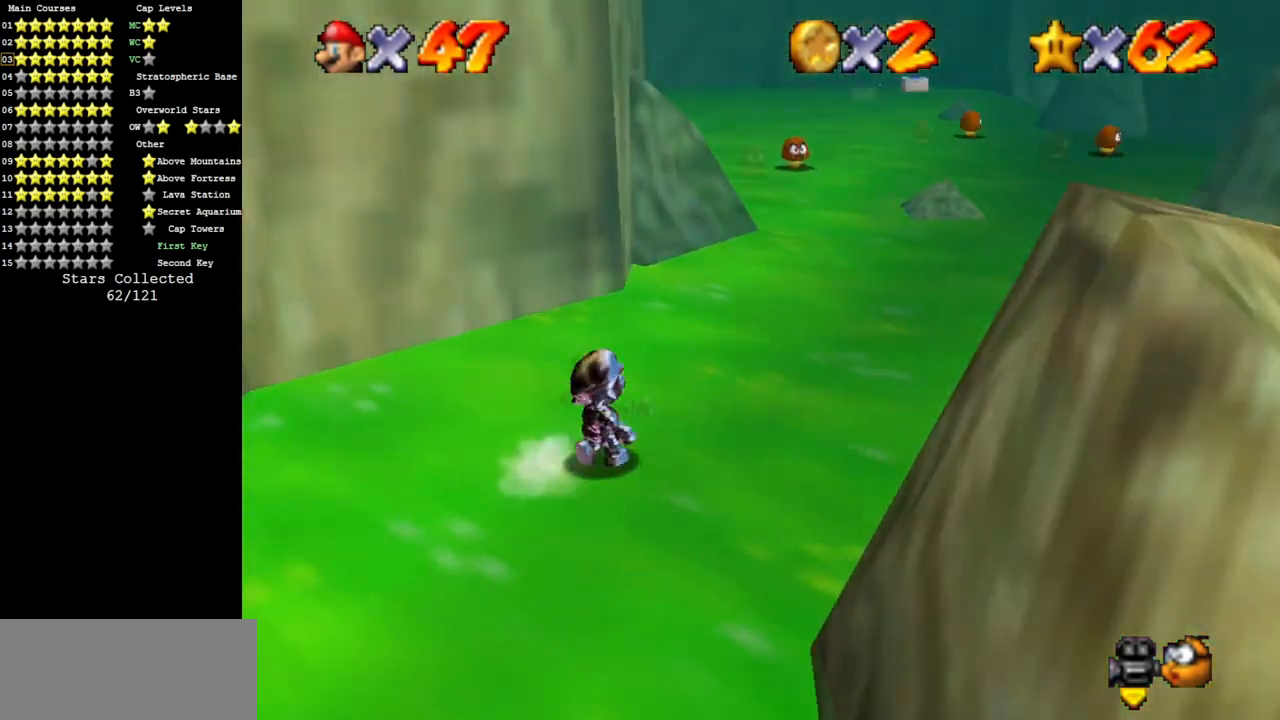
{"buttons": [], "left_stick": "up", "events": [[133, "Z", "down"], [167, "left_stick", "up"], [184, "A", "down"], [250, "A", "up"], [284, "Z", "up"]]}
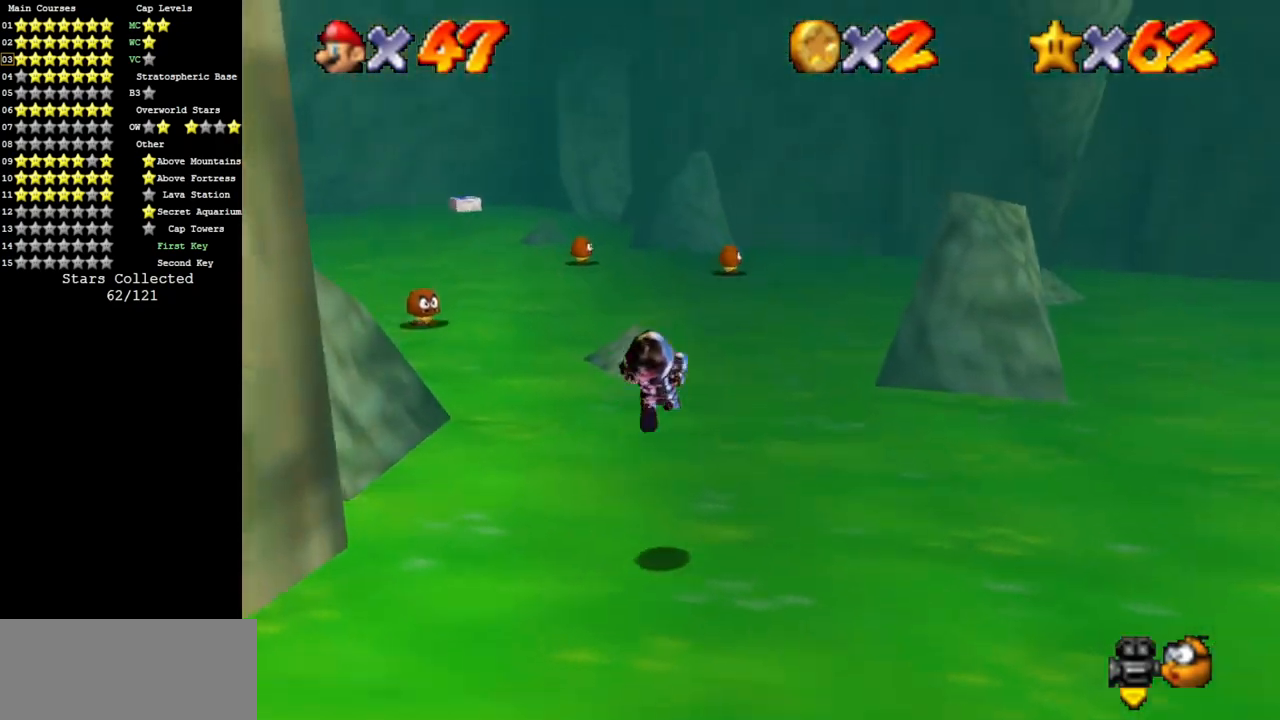
{"buttons": [], "left_stick": "up", "events": []}
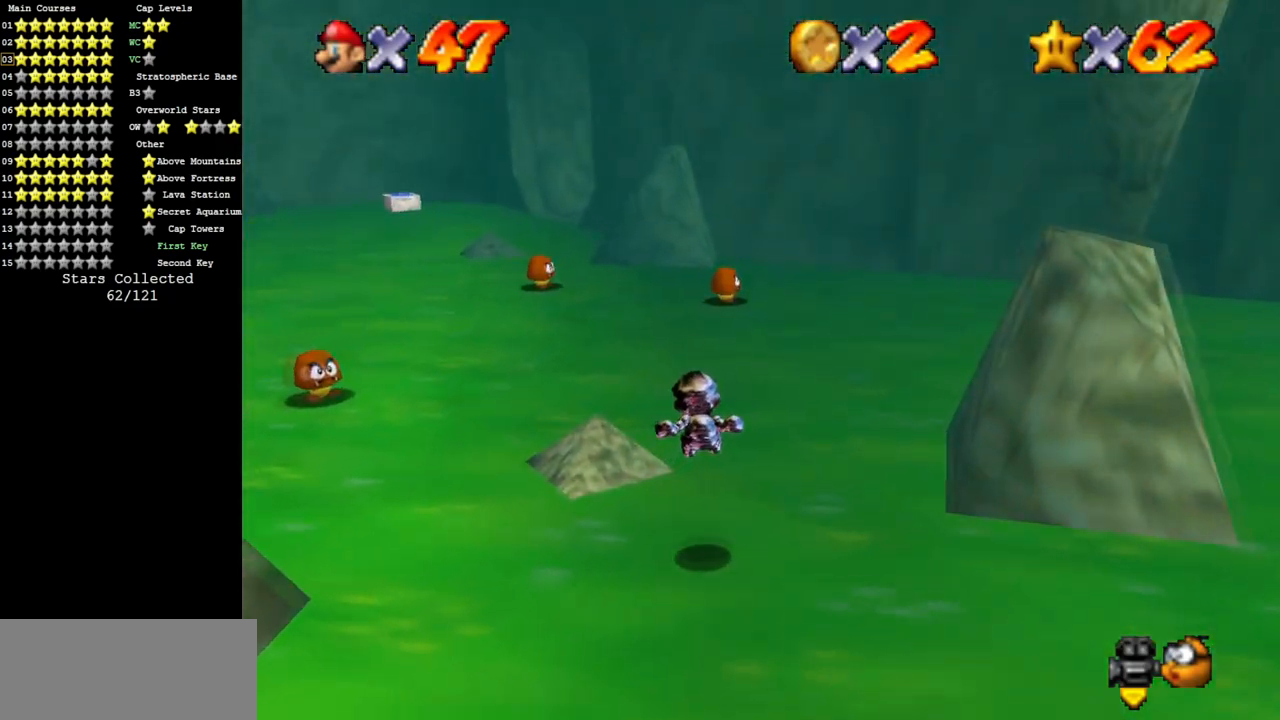
{"buttons": ["B"], "left_stick": "up", "events": [[484, "B", "down"]]}
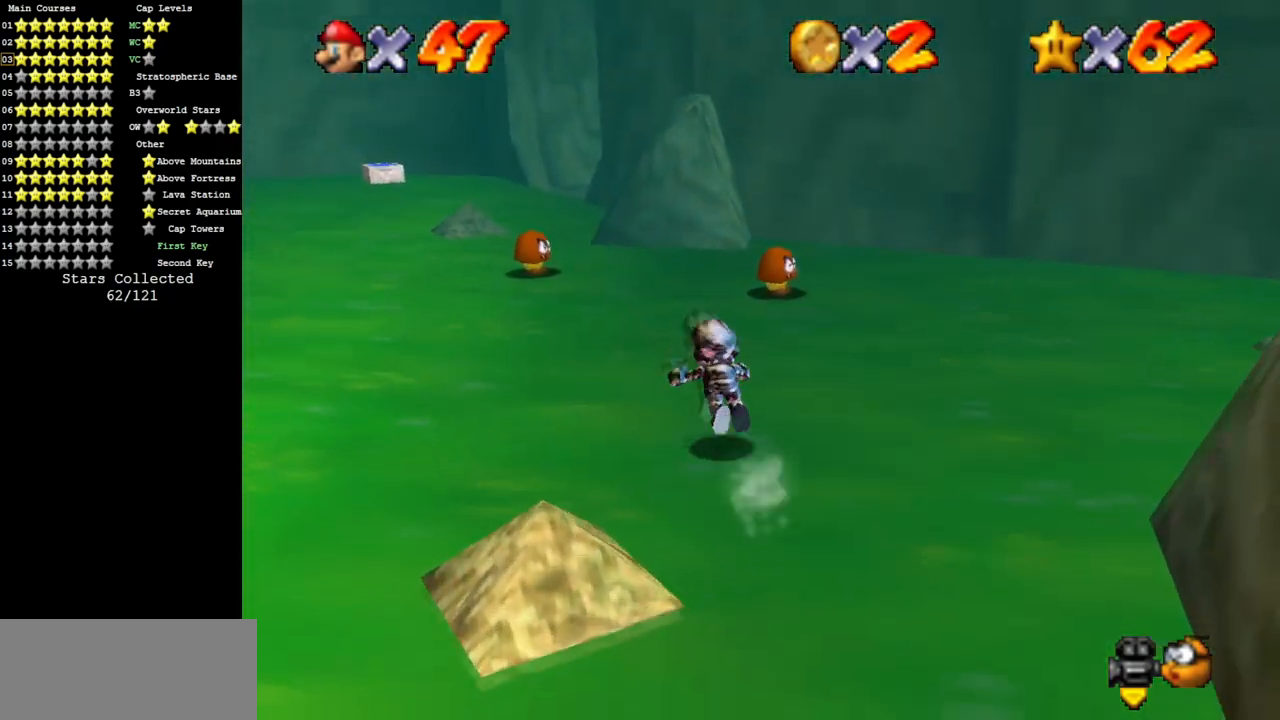
{"buttons": [], "left_stick": "up", "events": [[116, "B", "up"], [400, "A", "down"], [433, "A", "up"]]}
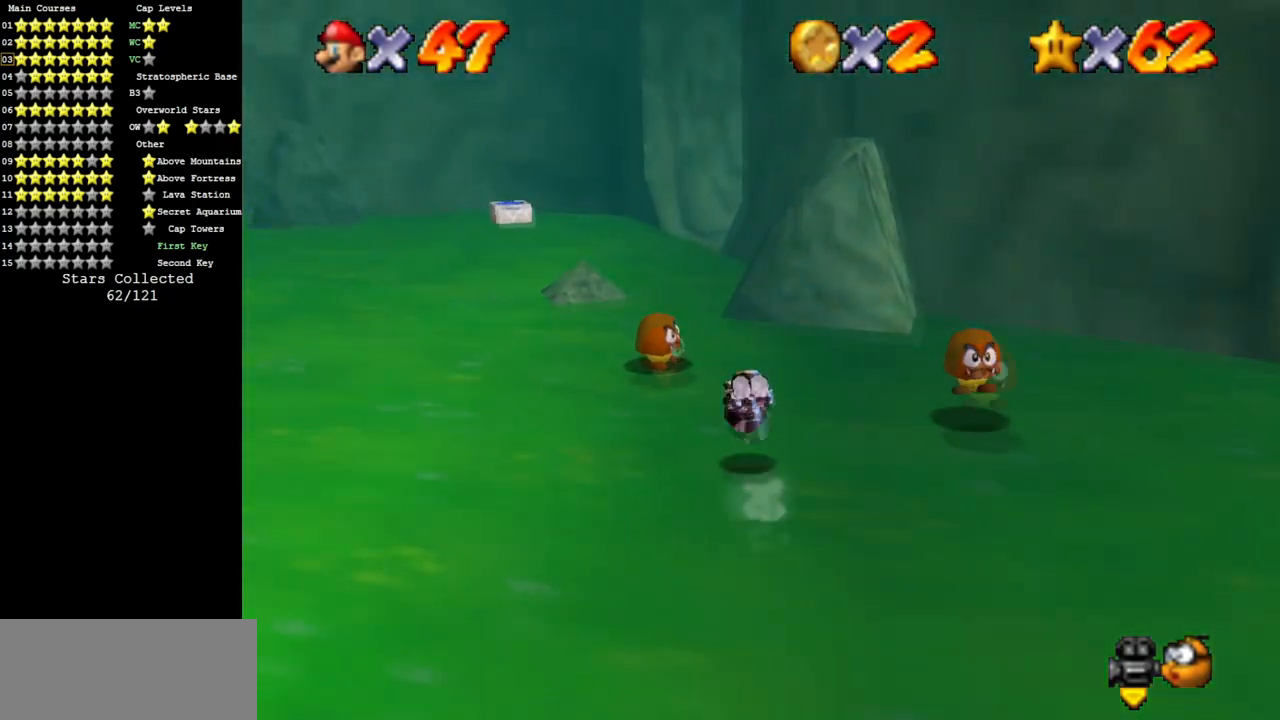
{"buttons": ["B"], "left_stick": "up", "events": [[434, "B", "down"]]}
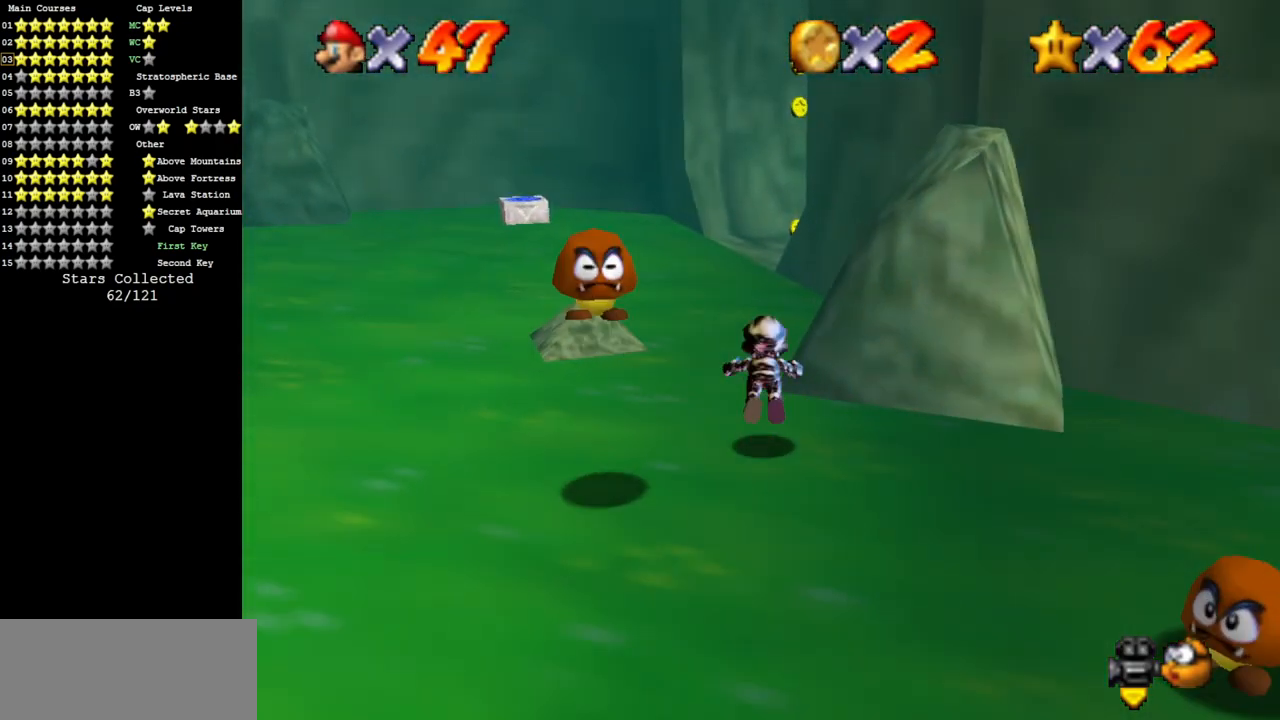
{"buttons": ["A", "C_LEFT"], "left_stick": "up", "events": [[50, "B", "up"], [300, "A", "down"], [500, "C_LEFT", "down"]]}
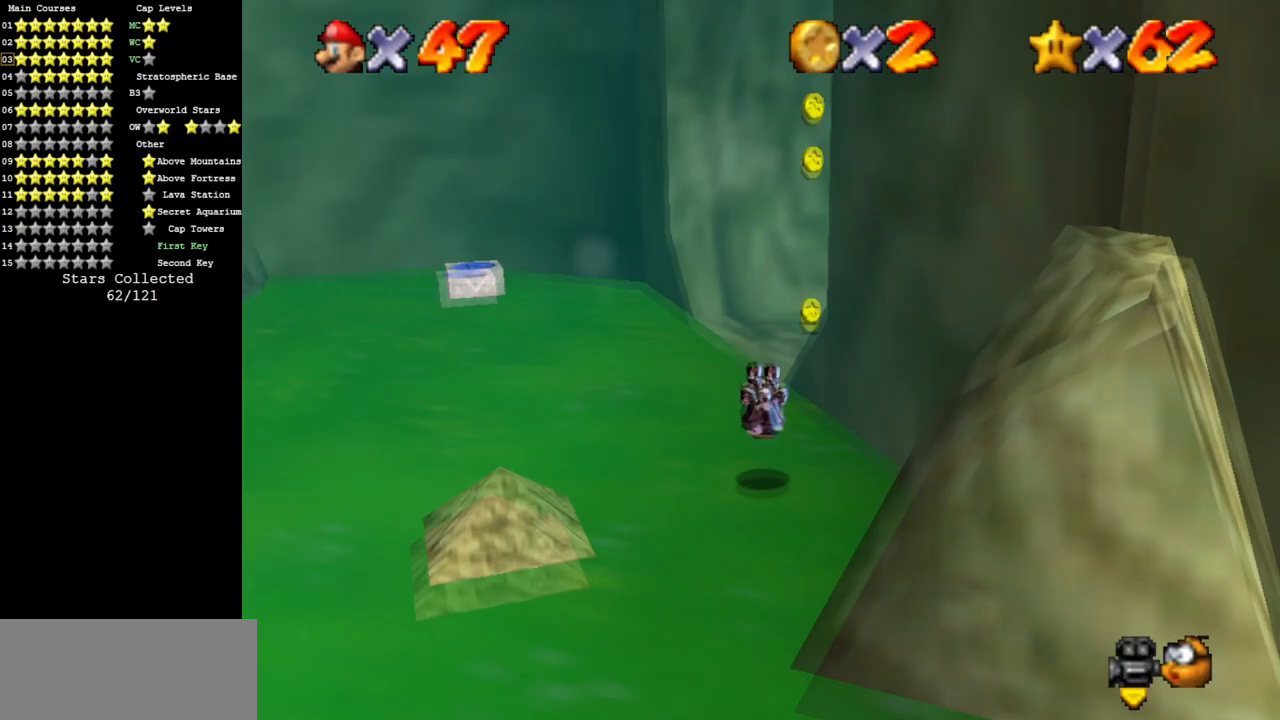
{"buttons": ["C_LEFT"], "left_stick": "up", "events": [[17, "A", "up"], [67, "C_DOWN", "down"], [150, "C_DOWN", "up"], [150, "C_LEFT", "up"], [234, "C_LEFT", "down"], [384, "C_LEFT", "up"], [467, "C_LEFT", "down"]]}
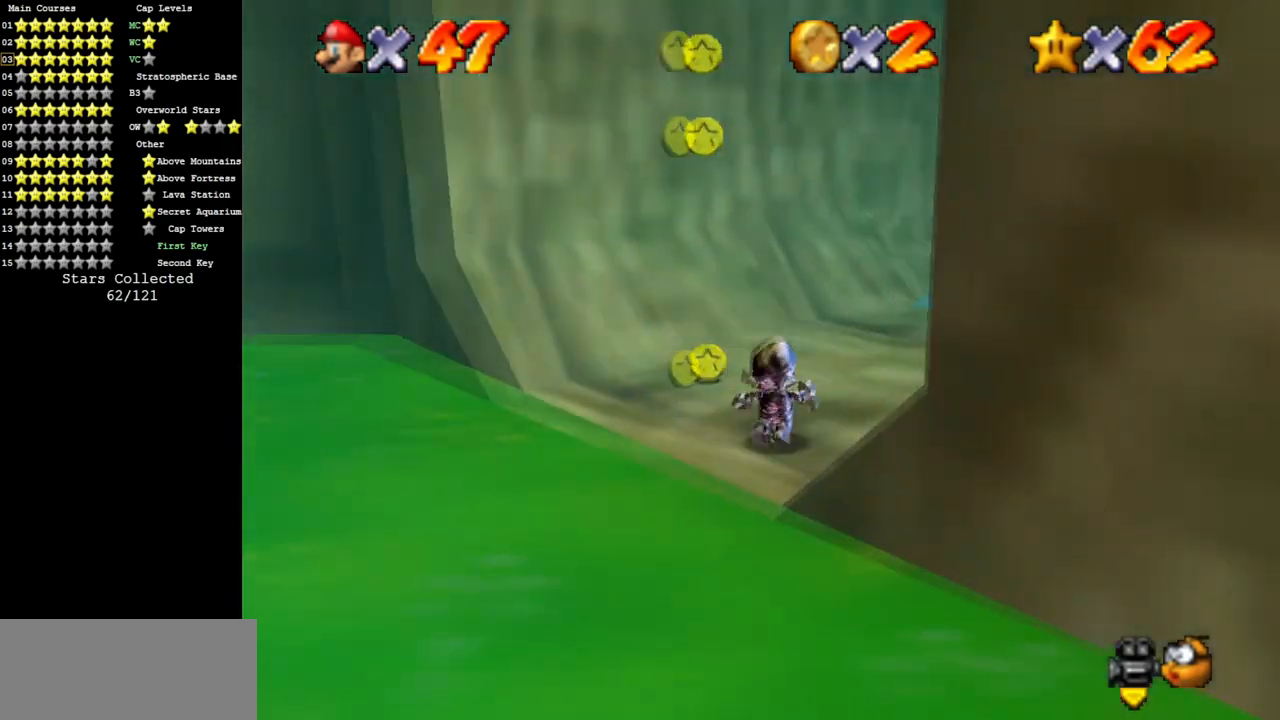
{"buttons": [], "left_stick": "up", "events": [[134, "C_LEFT", "up"]]}
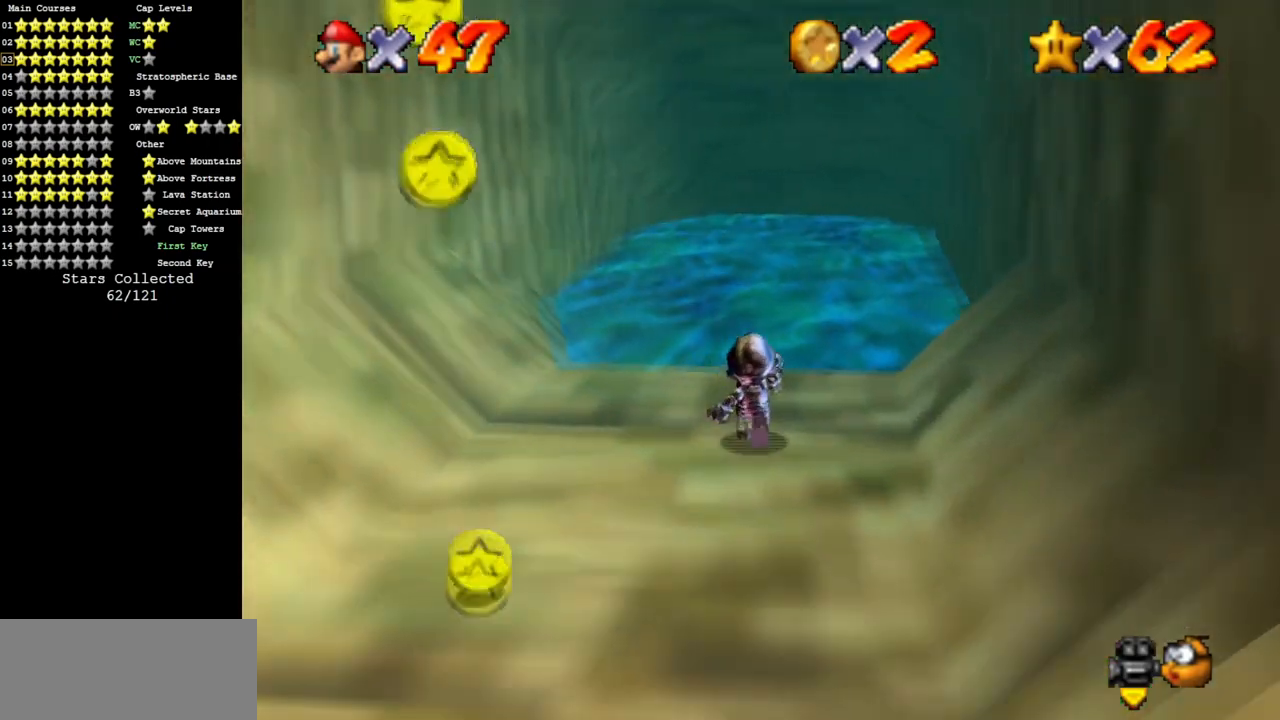
{"buttons": [], "left_stick": "up", "events": []}
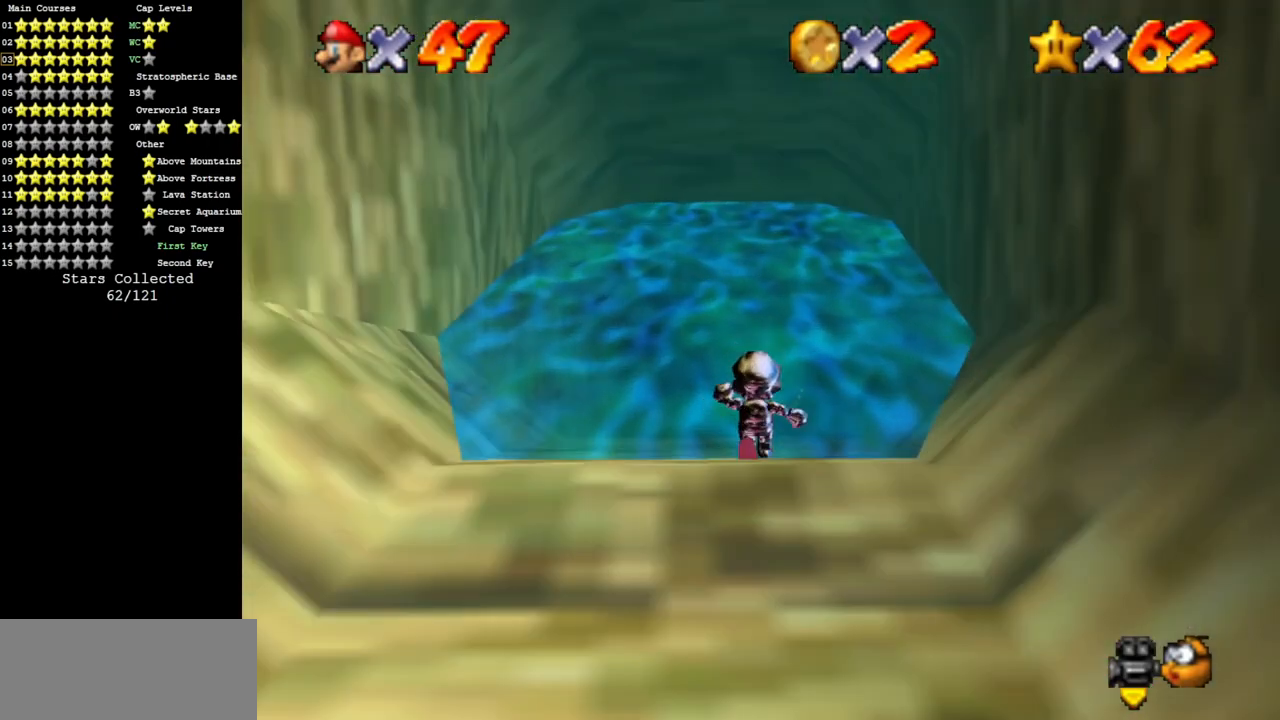
{"buttons": [], "left_stick": "up", "events": [[66, "Z", "down"], [100, "A", "down"], [183, "A", "up"], [233, "Z", "up"]]}
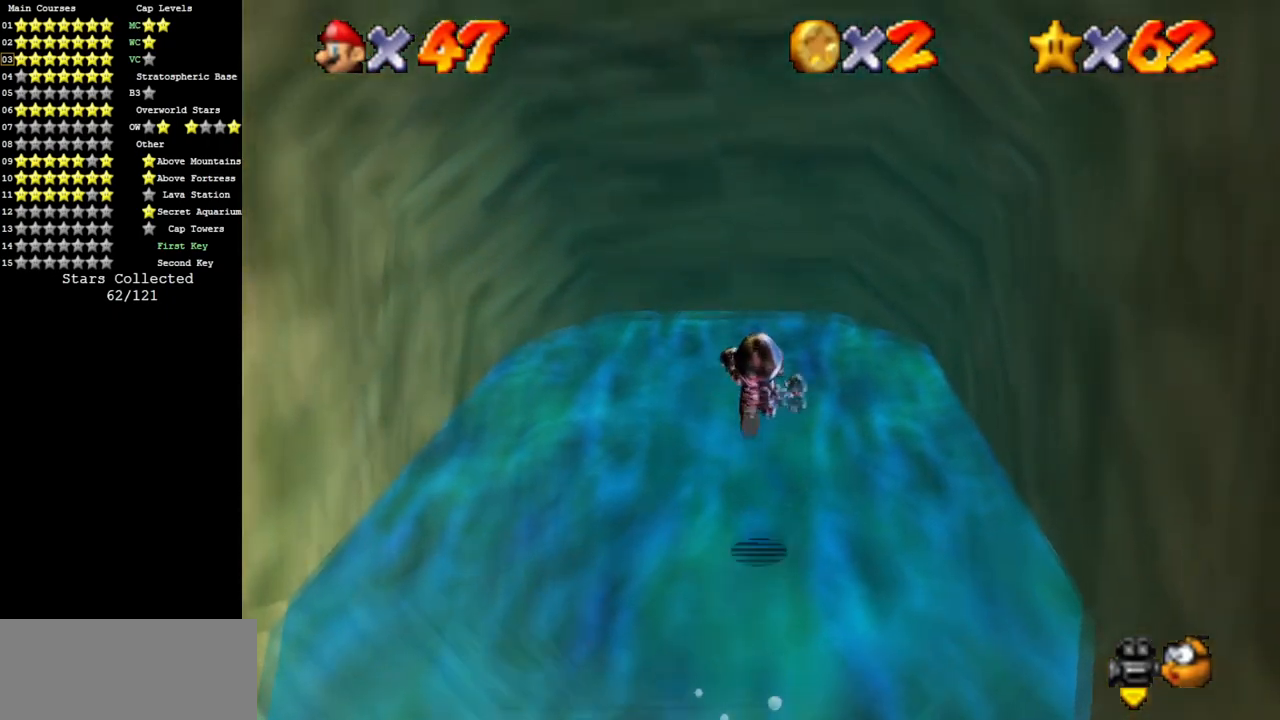
{"buttons": [], "left_stick": "up", "events": []}
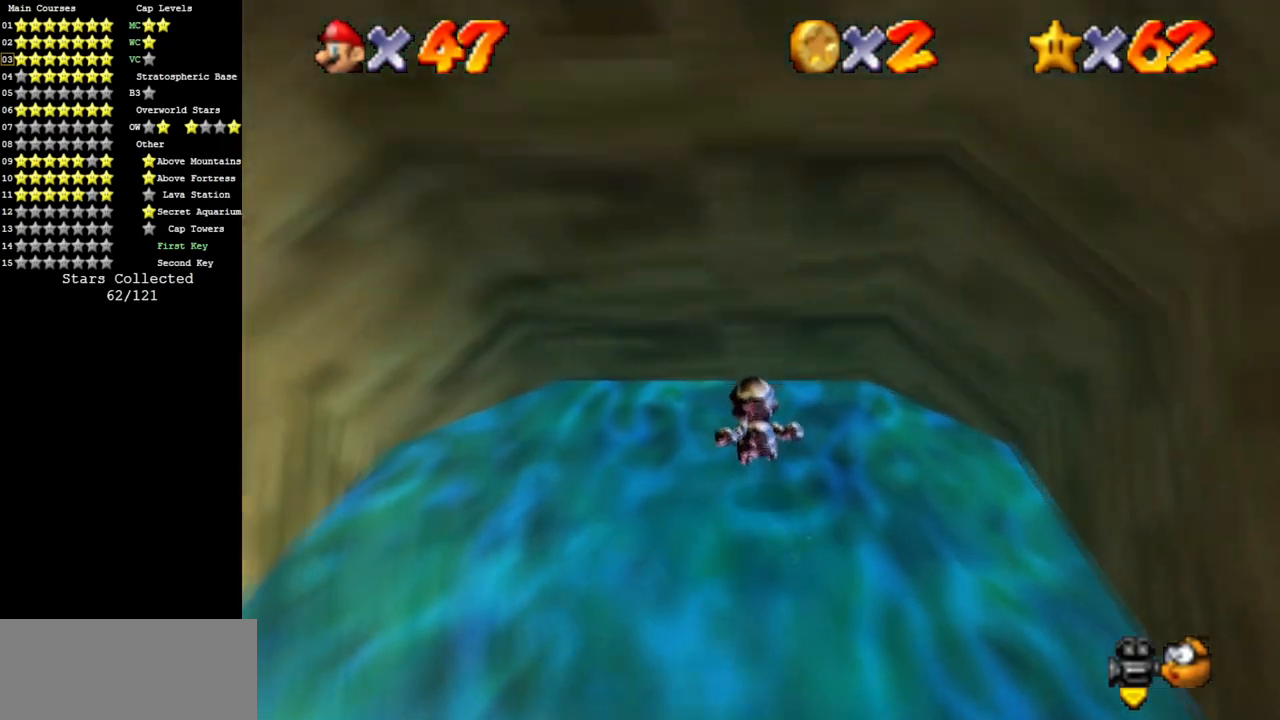
{"buttons": [], "left_stick": "up", "events": []}
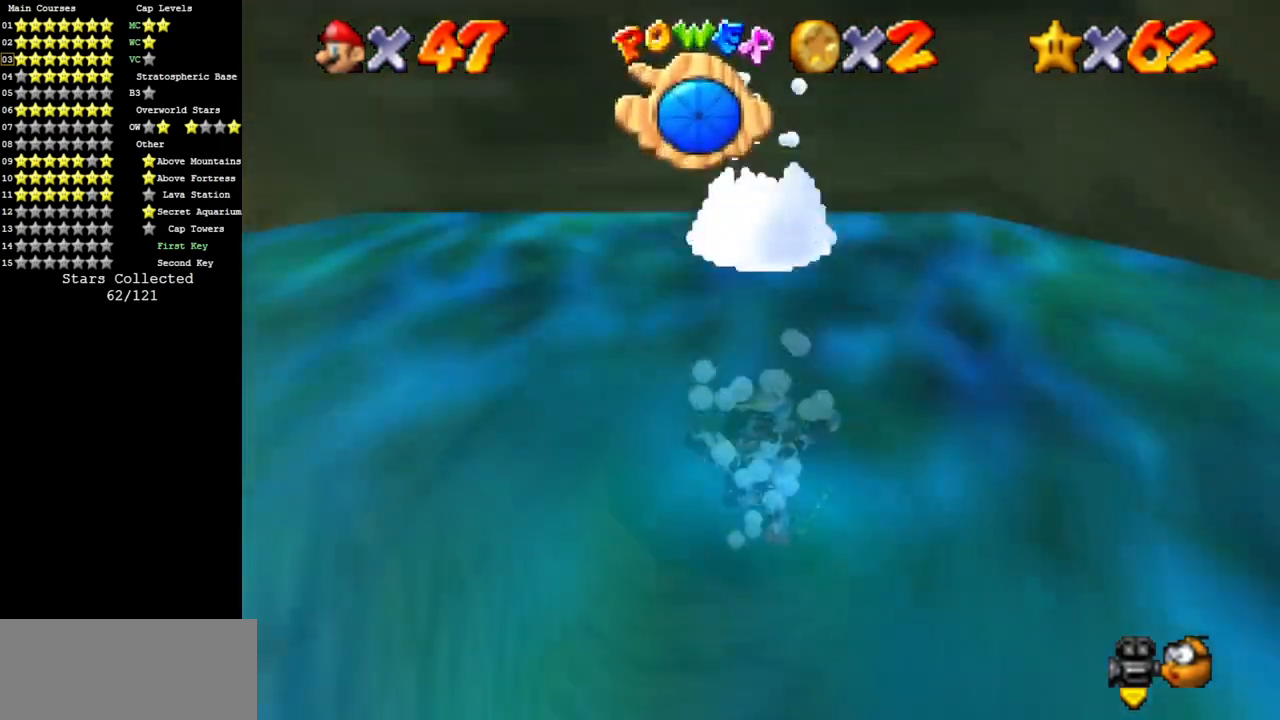
{"buttons": [], "left_stick": "up", "events": []}
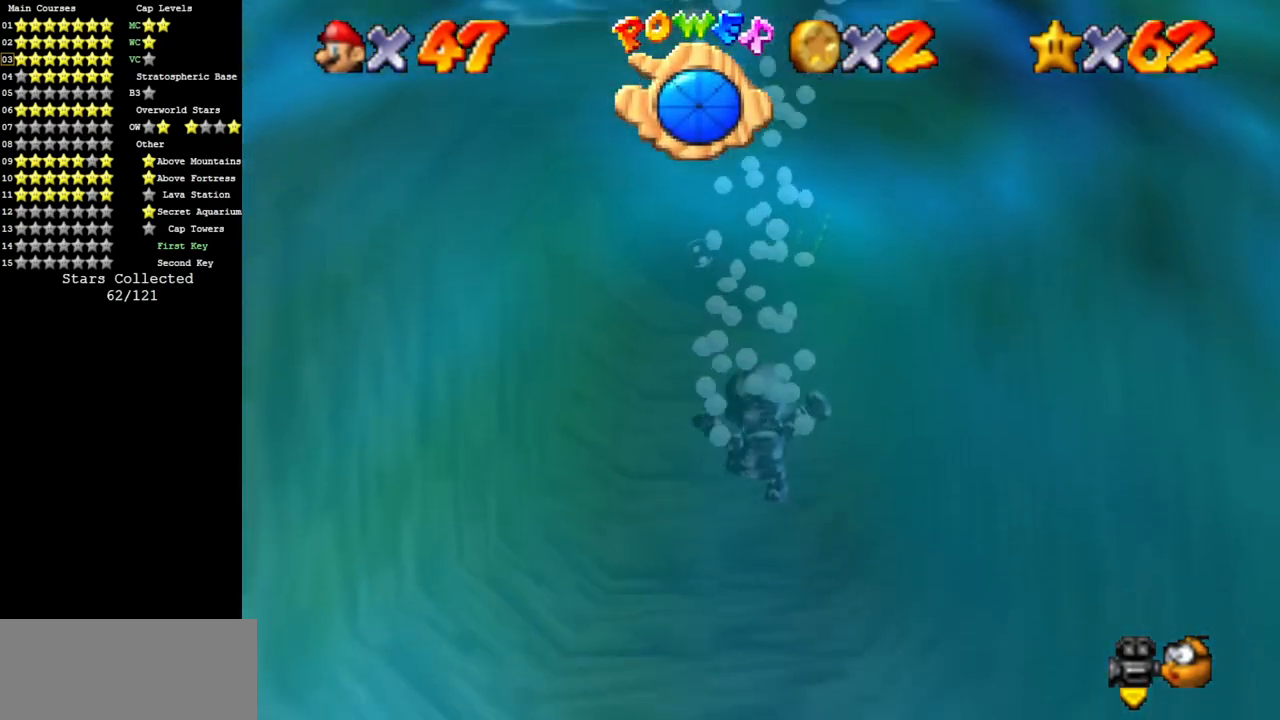
{"buttons": [], "left_stick": "up", "events": []}
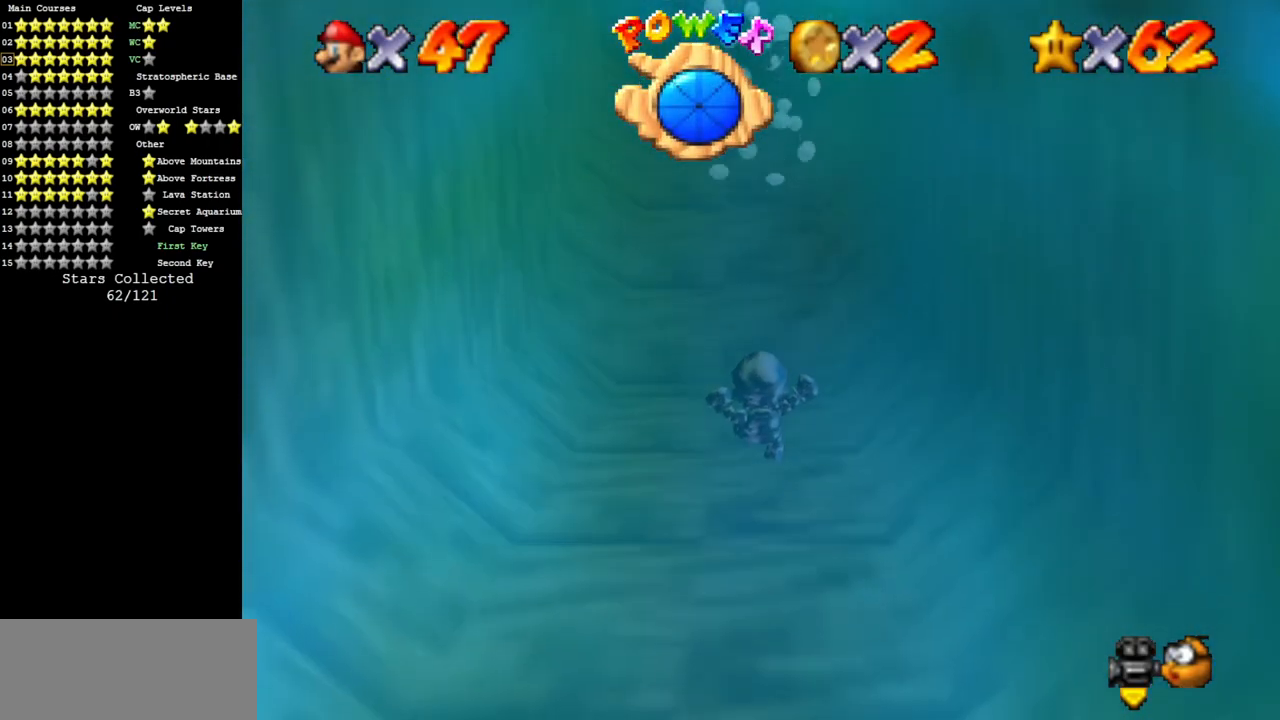
{"buttons": [], "left_stick": "up", "events": []}
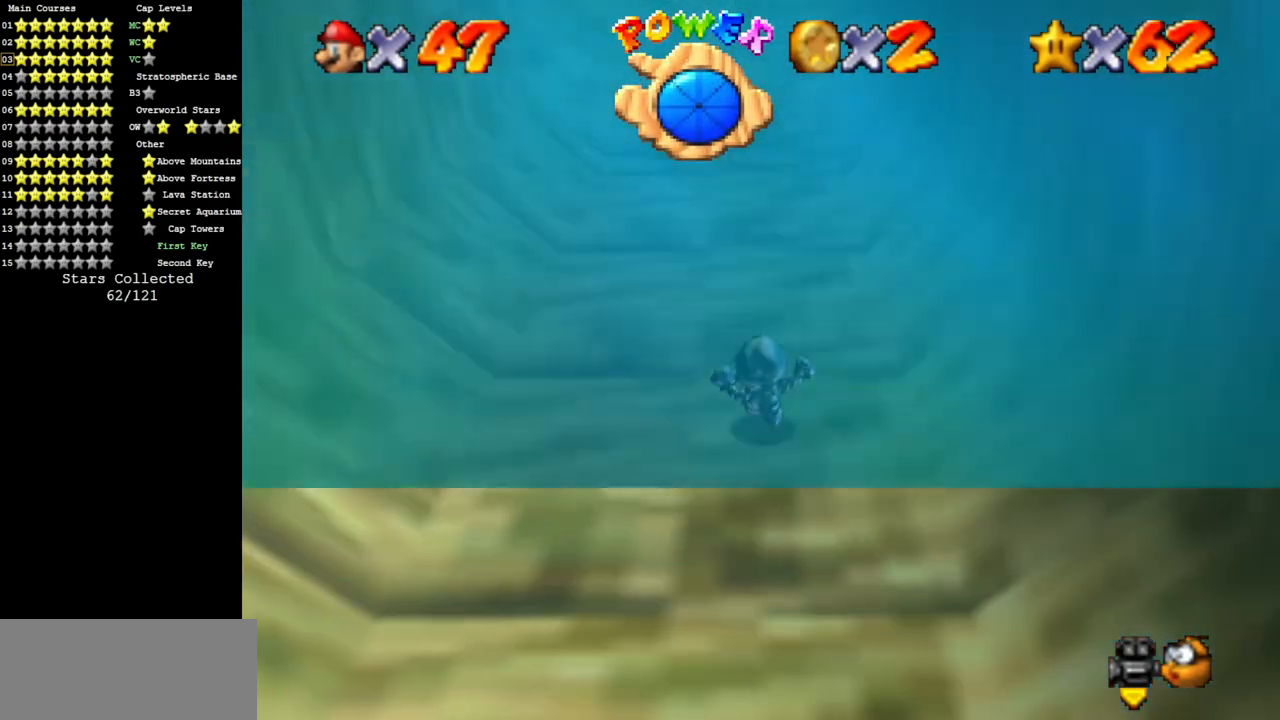
{"buttons": [], "left_stick": "up", "events": []}
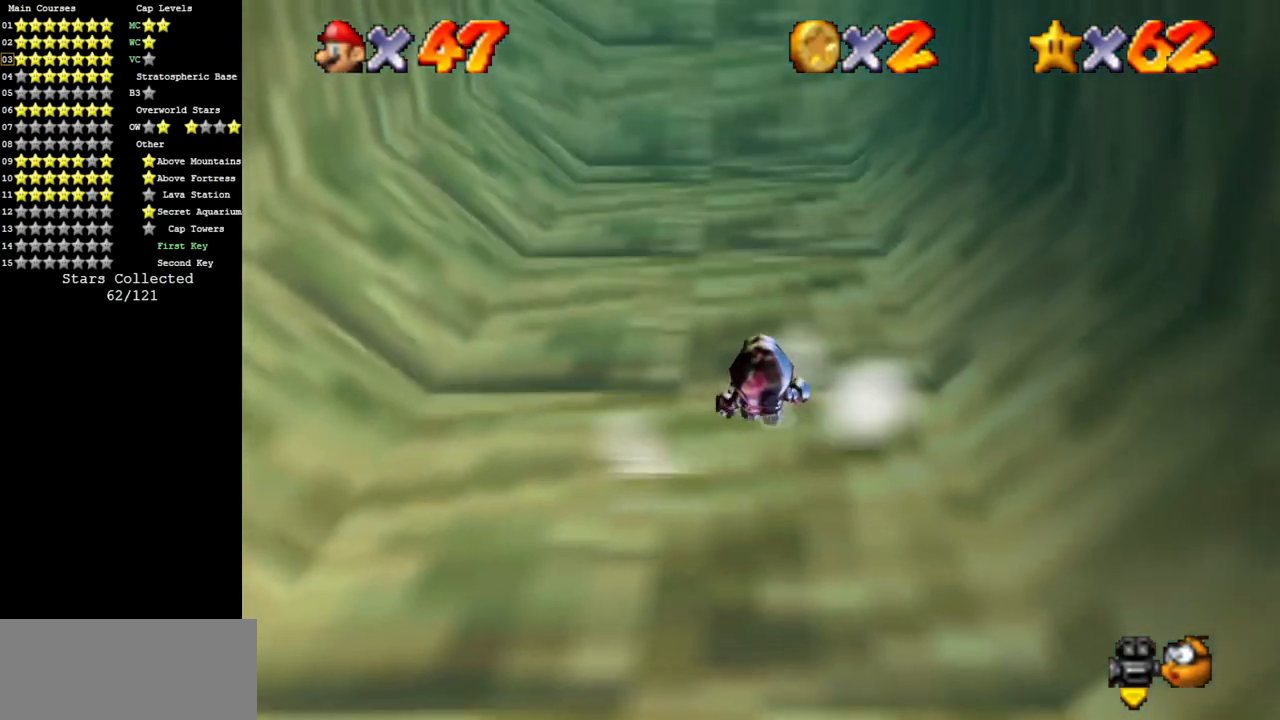
{"buttons": [], "left_stick": "up", "events": []}